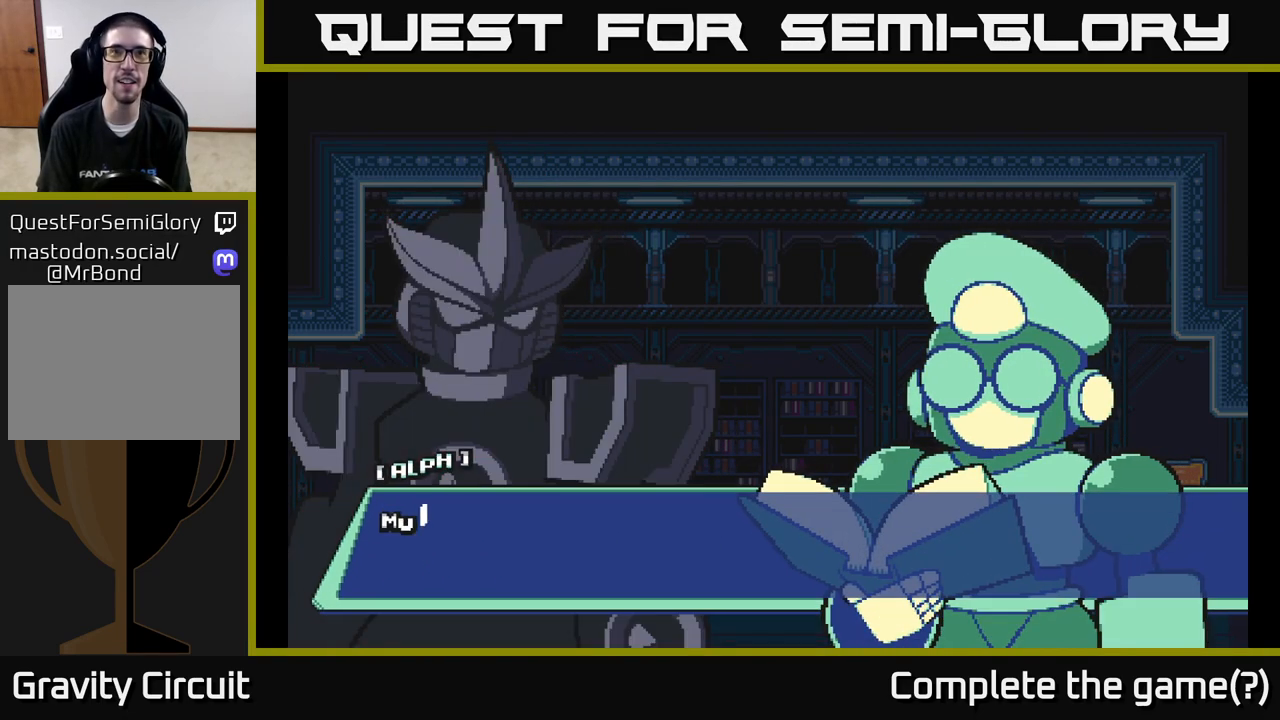
Gameplay with a controller (Xbox layout); each line is a JSON object with the inputs held at the frame after it. "events" lists button and stick changes between this image and that frame as [ms after this image, input, new state], when the widget could be followed in between.
{"buttons": [], "left_stick": "center", "right_stick": "center", "events": []}
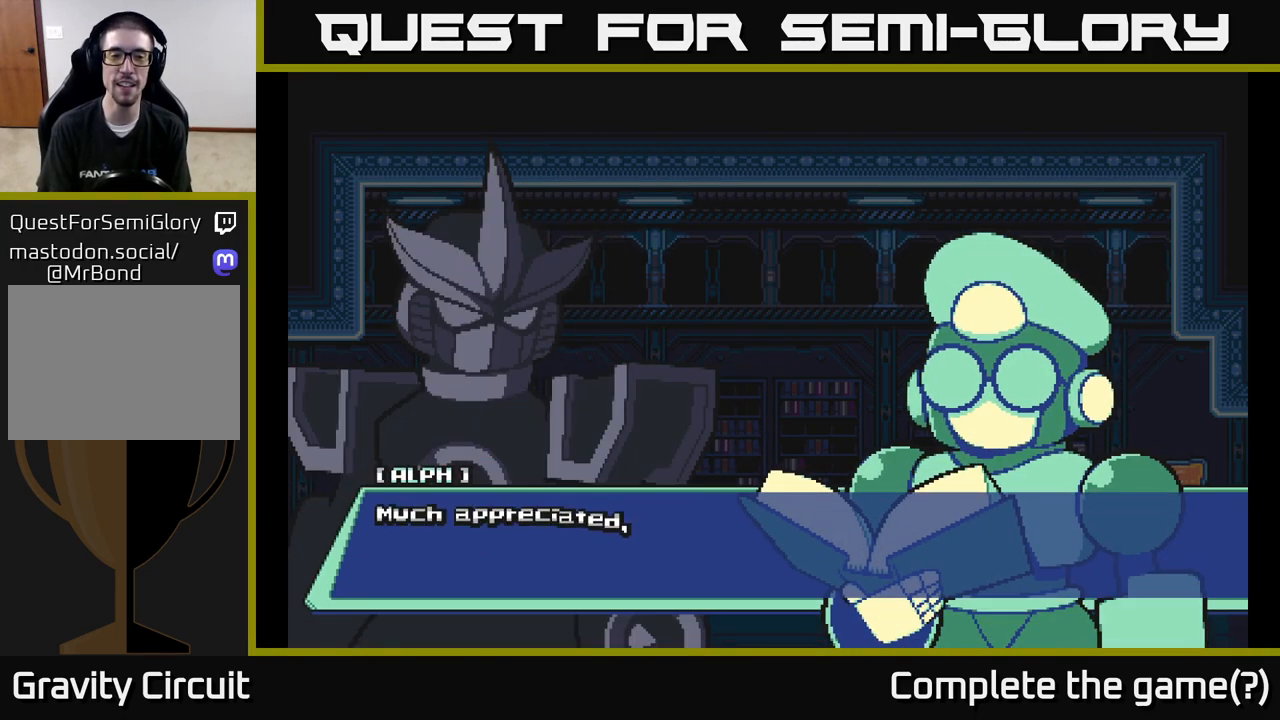
{"buttons": ["A"], "left_stick": "center", "right_stick": "center", "events": [[317, "A", "down"]]}
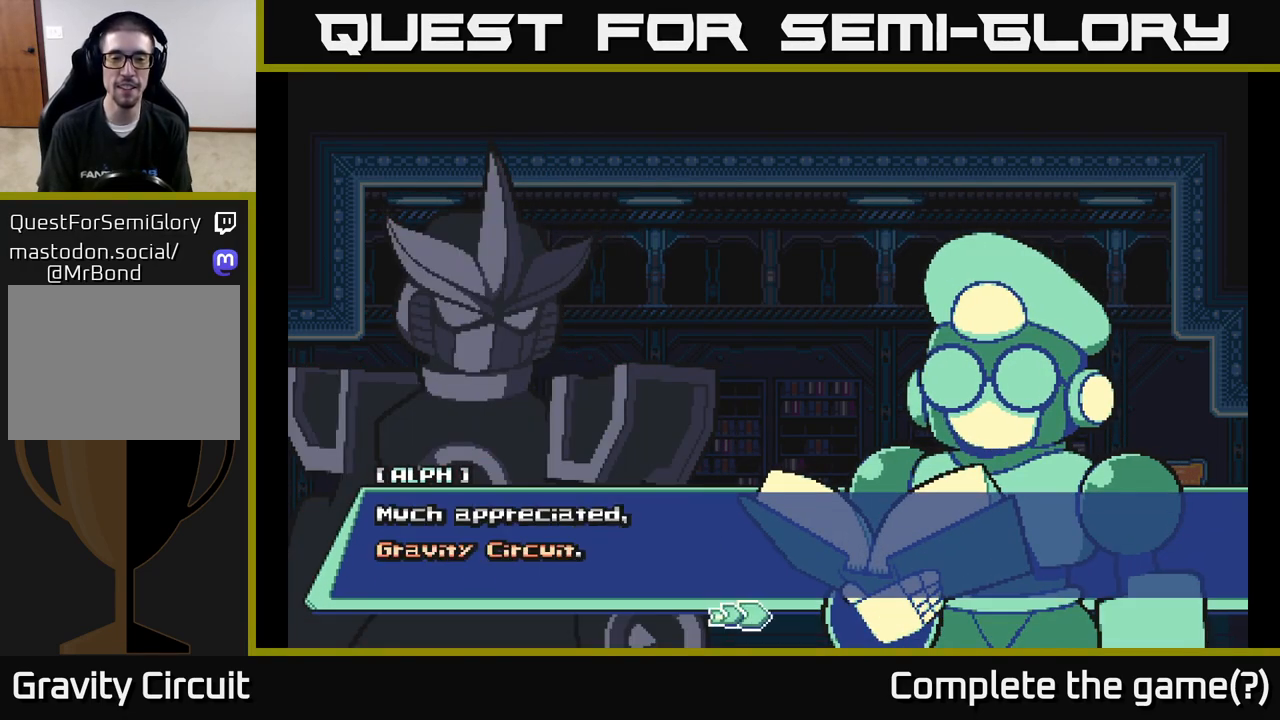
{"buttons": ["A"], "left_stick": "center", "right_stick": "center", "events": [[167, "A", "up"], [400, "A", "down"]]}
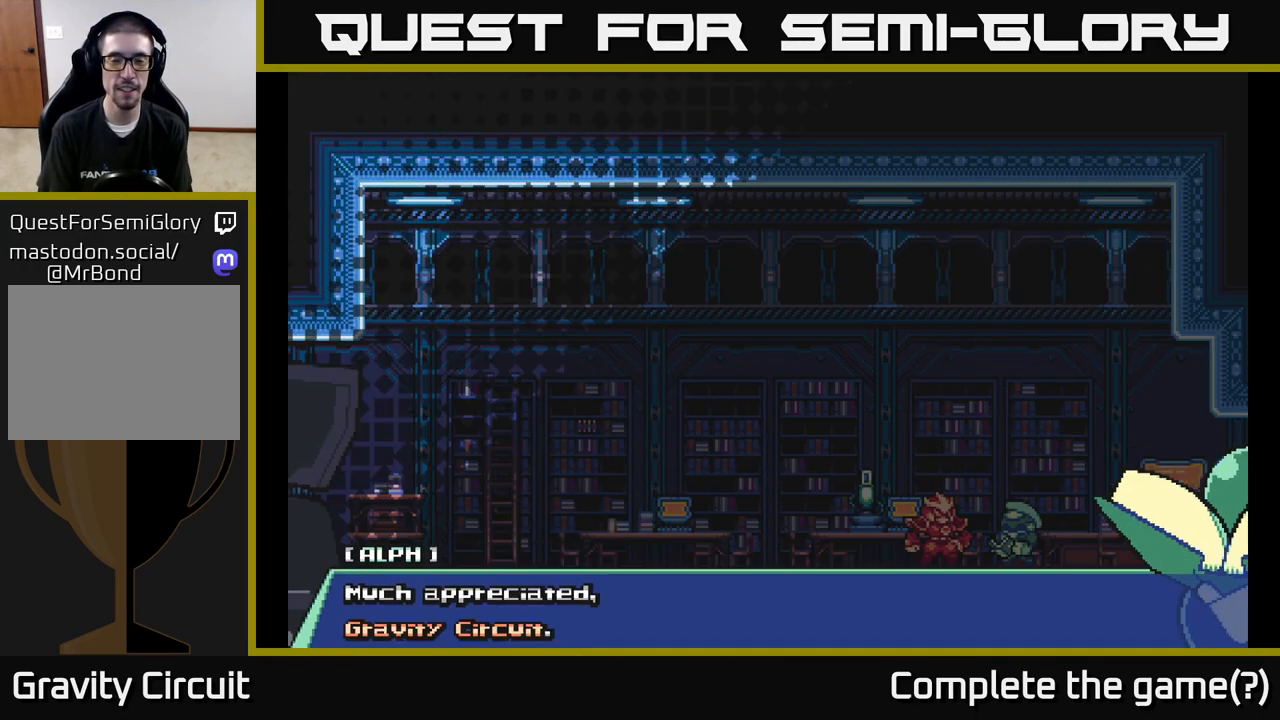
{"buttons": [], "left_stick": "center", "right_stick": "center", "events": [[267, "A", "up"]]}
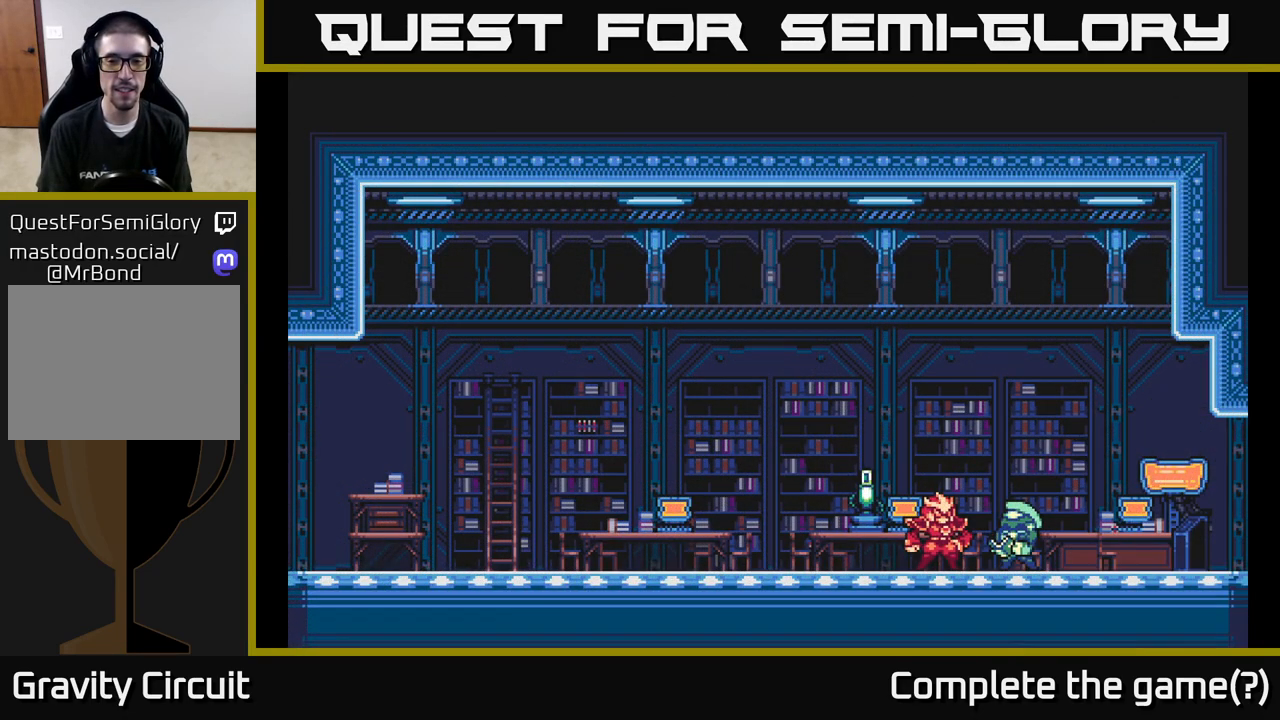
{"buttons": [], "left_stick": "center", "right_stick": "center", "events": []}
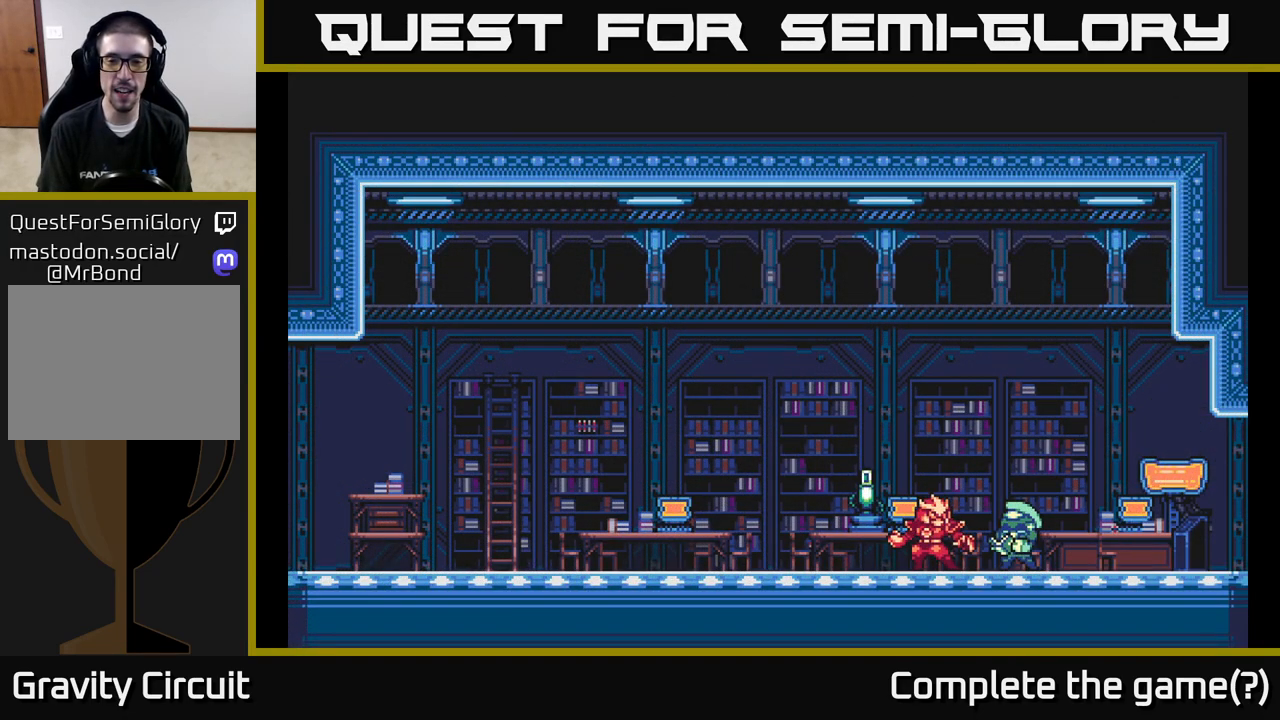
{"buttons": [], "left_stick": "right", "right_stick": "center", "events": [[500, "left_stick", "right"]]}
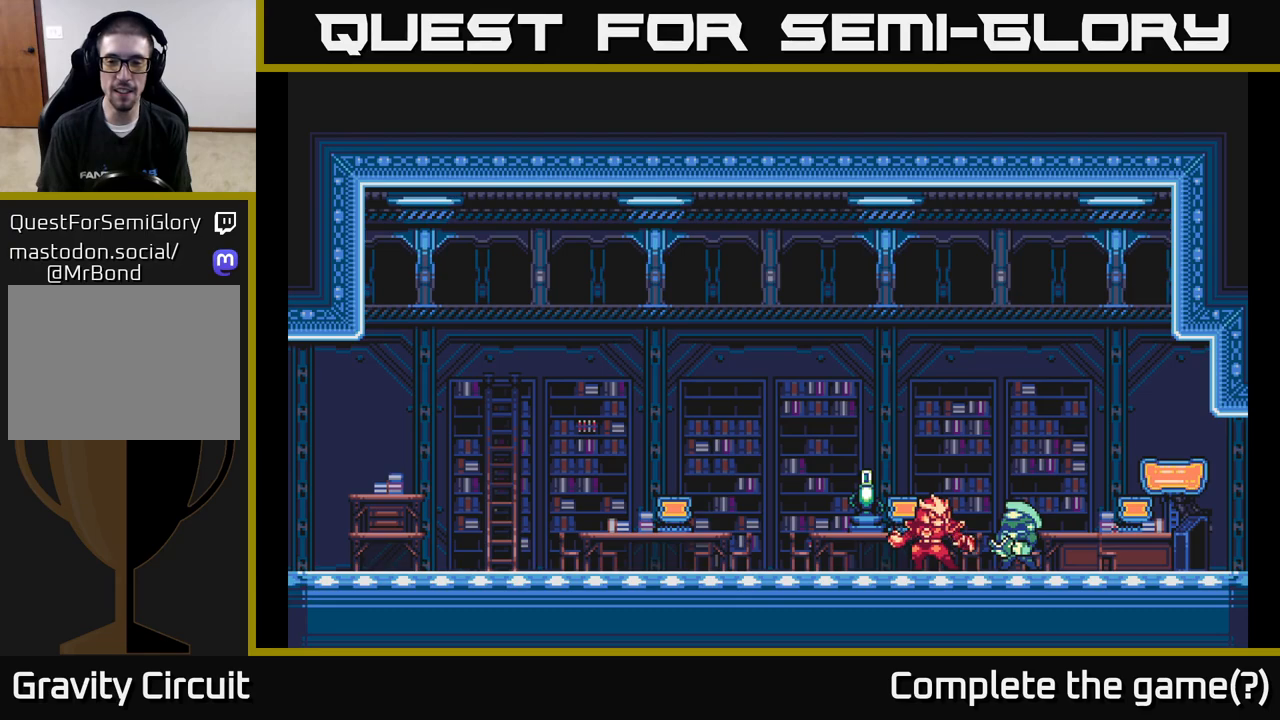
{"buttons": [], "left_stick": "right", "right_stick": "center", "events": []}
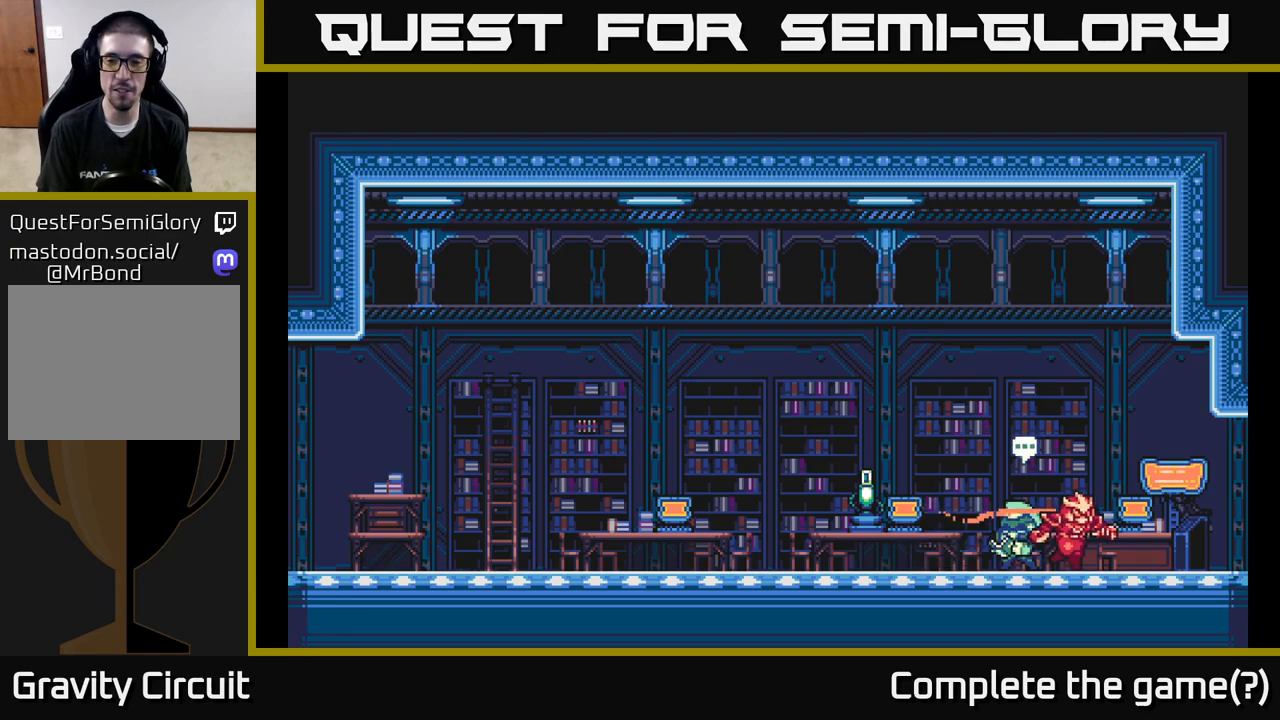
{"buttons": ["L2"], "left_stick": "right", "right_stick": "center", "events": [[150, "L2", "down"]]}
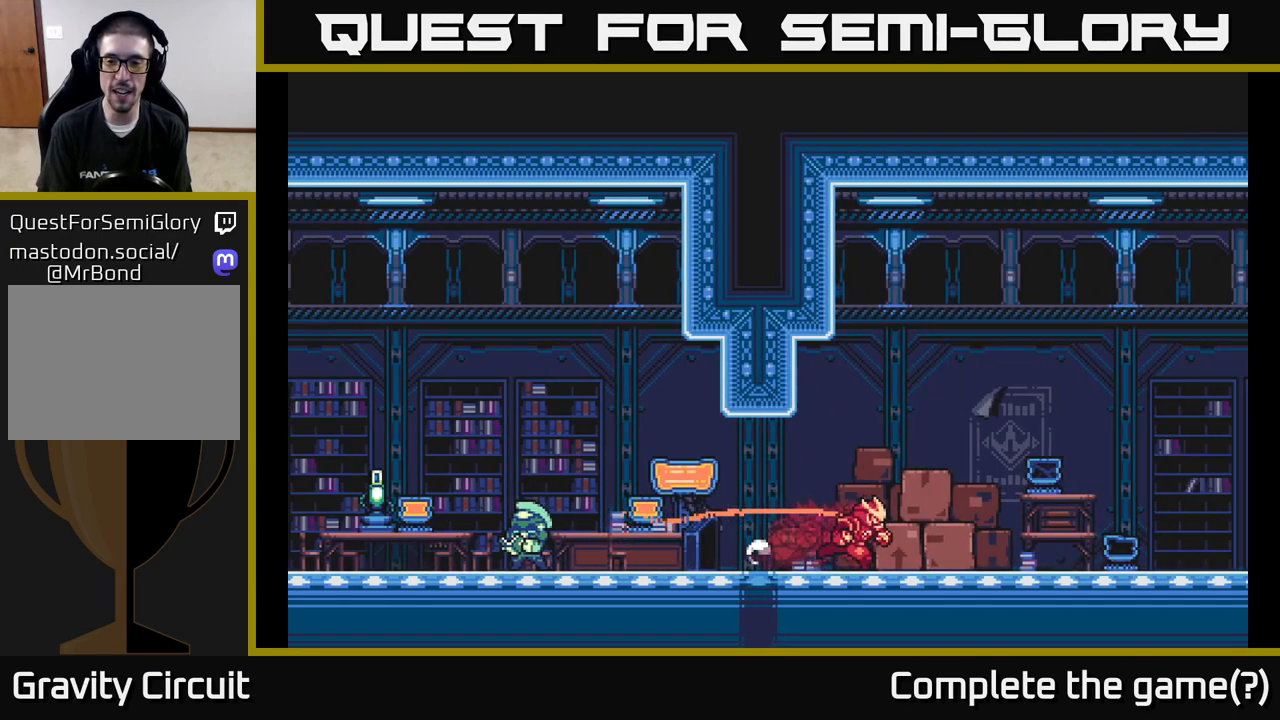
{"buttons": ["L2"], "left_stick": "right", "right_stick": "center", "events": []}
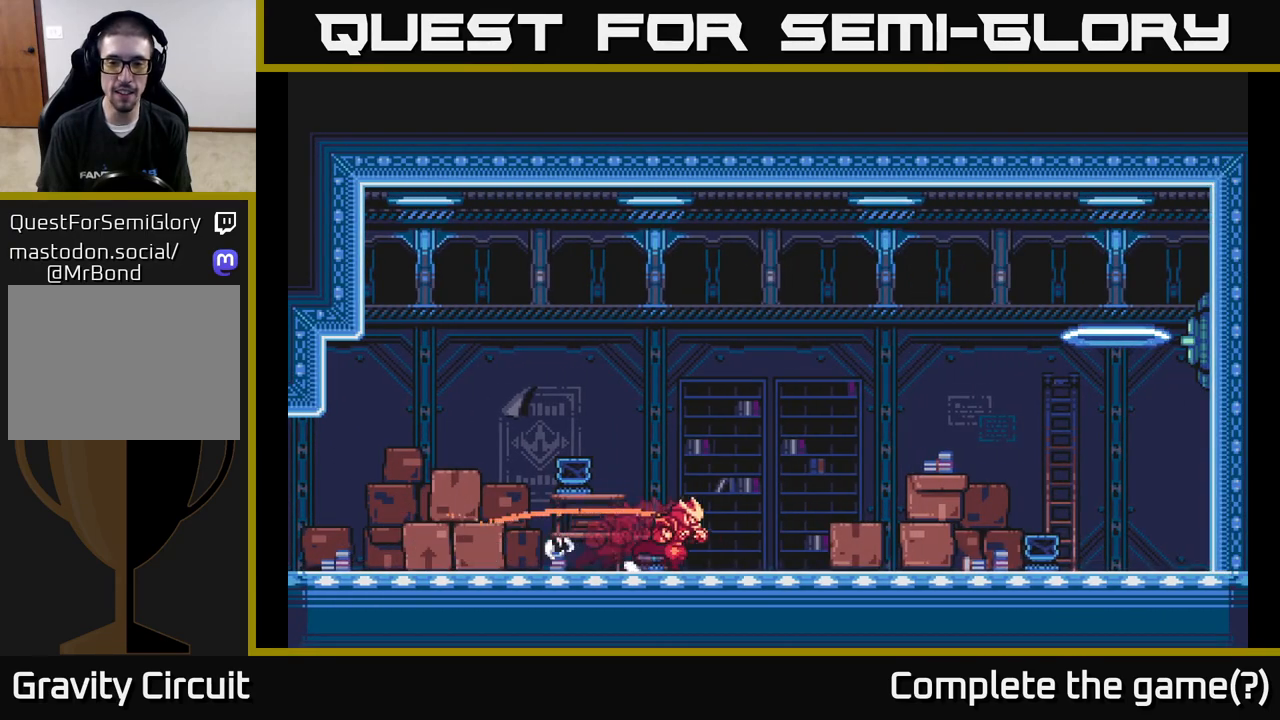
{"buttons": [], "left_stick": "center", "right_stick": "center", "events": [[217, "L2", "up"], [500, "left_stick", "center"]]}
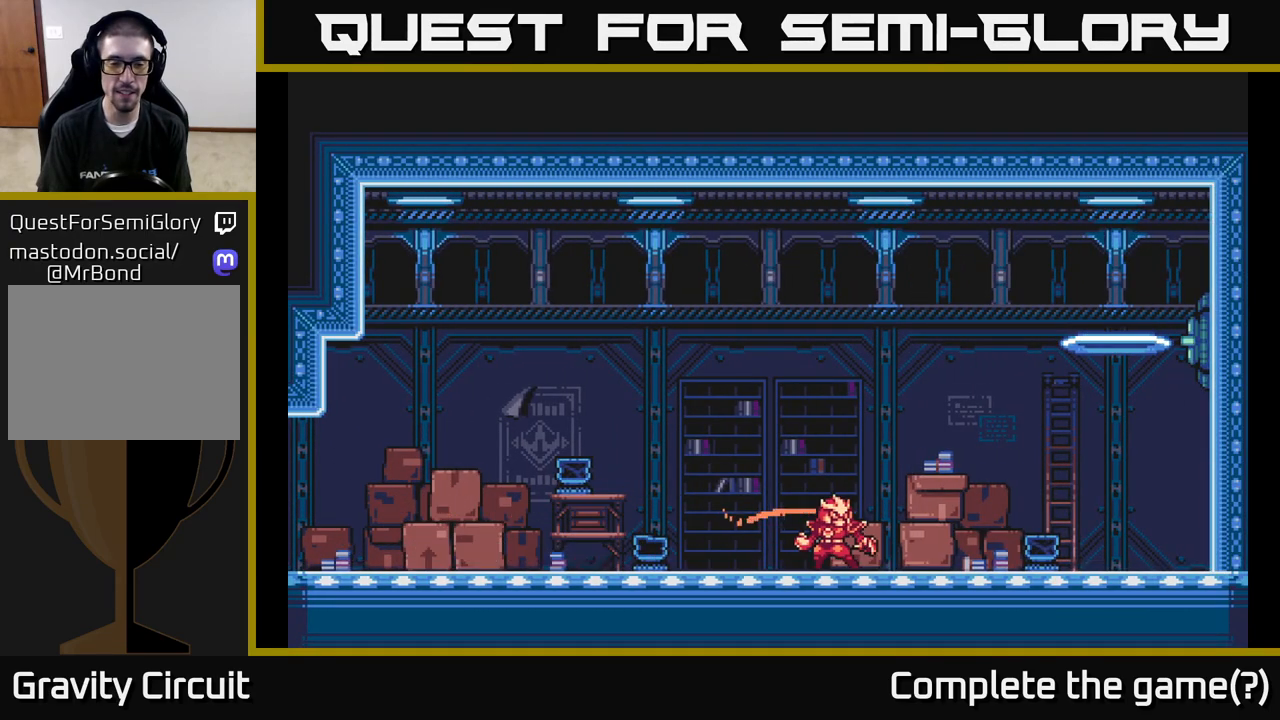
{"buttons": ["L2"], "left_stick": "right", "right_stick": "center", "events": [[417, "L2", "down"], [467, "left_stick", "right"]]}
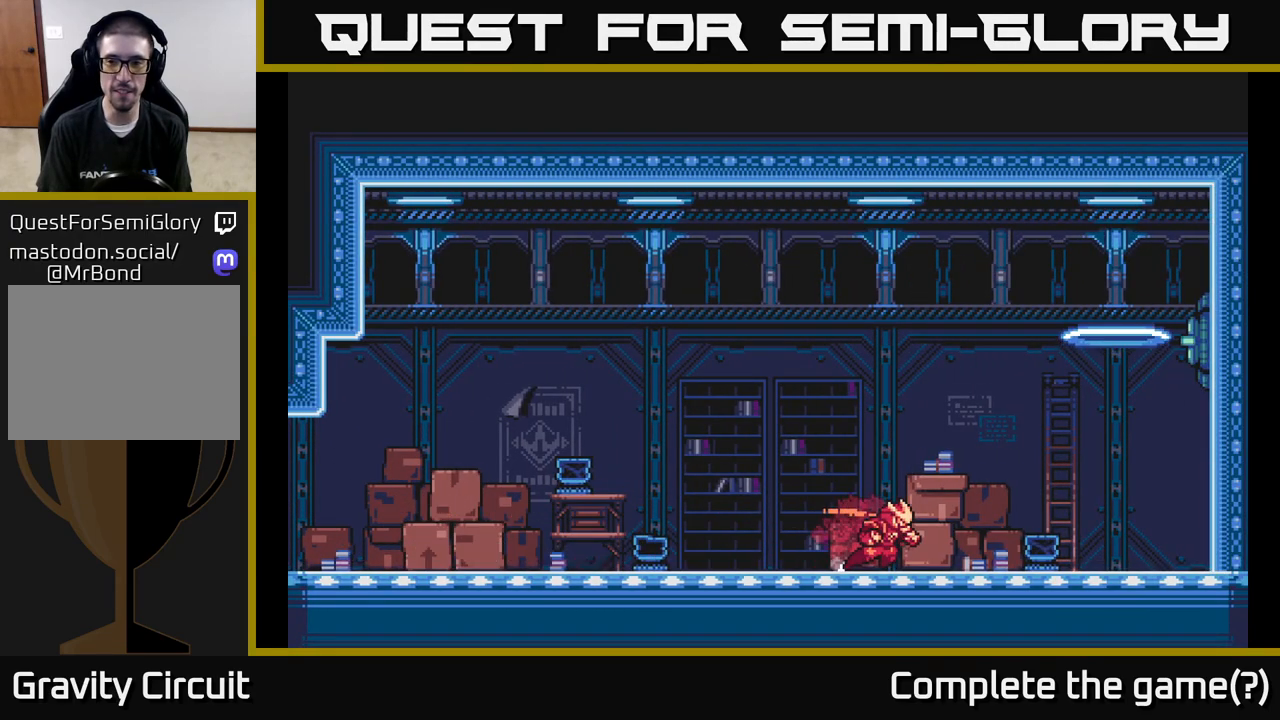
{"buttons": ["A", "L2"], "left_stick": "right", "right_stick": "center", "events": [[250, "A", "down"]]}
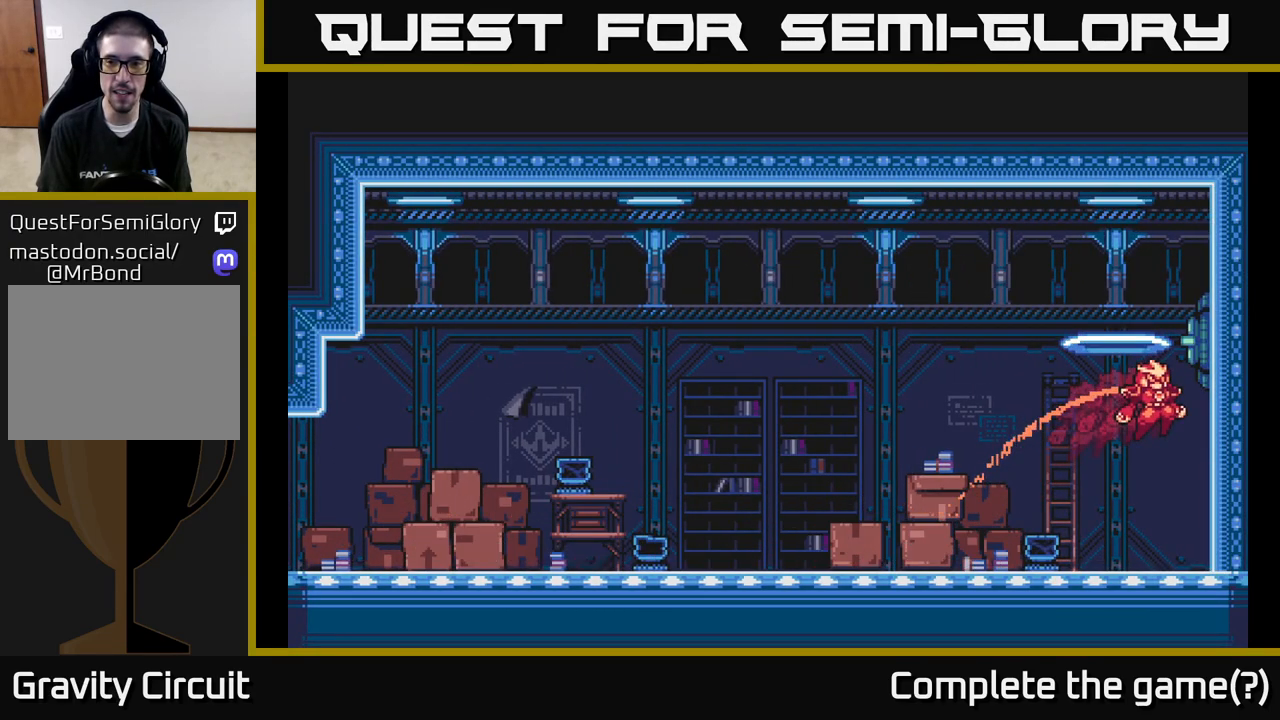
{"buttons": ["A"], "left_stick": "up-left", "right_stick": "center", "events": [[133, "A", "up"], [183, "L2", "up"], [217, "A", "down"], [350, "left_stick", "up-right"], [467, "left_stick", "up-left"]]}
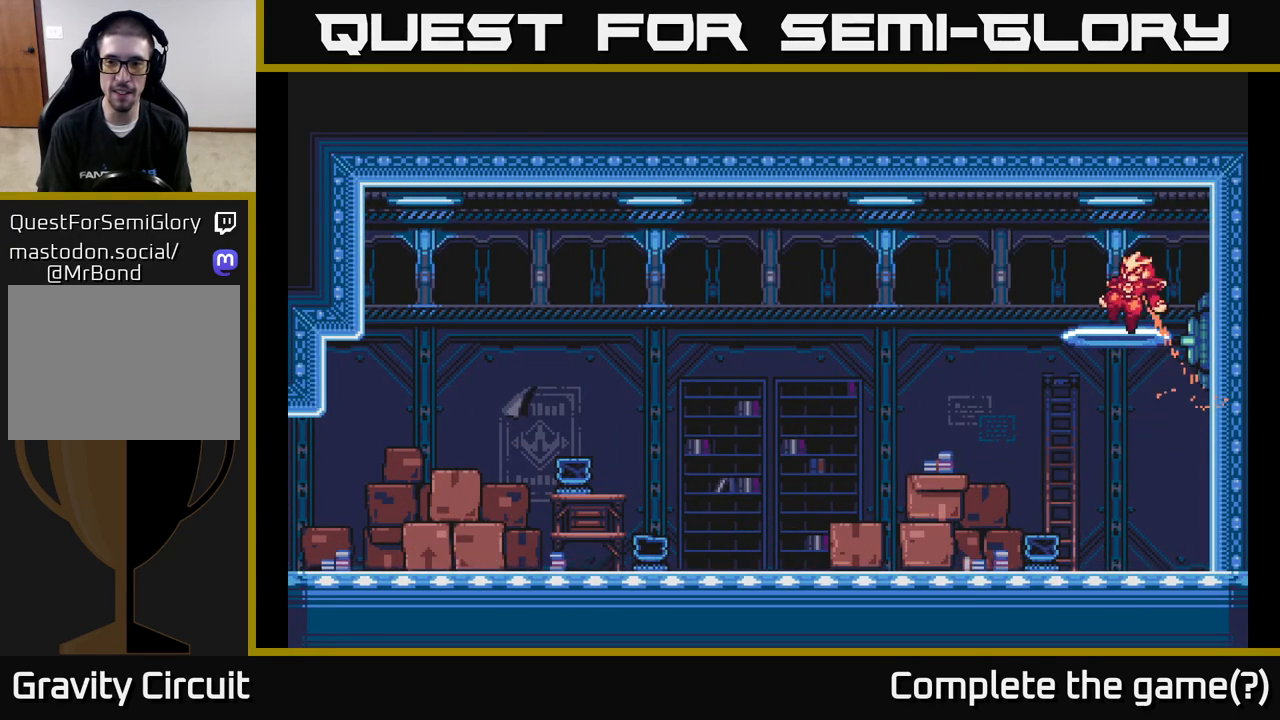
{"buttons": [], "left_stick": "right", "right_stick": "center", "events": [[17, "L2", "down"], [183, "A", "up"], [267, "left_stick", "right"], [283, "L2", "up"]]}
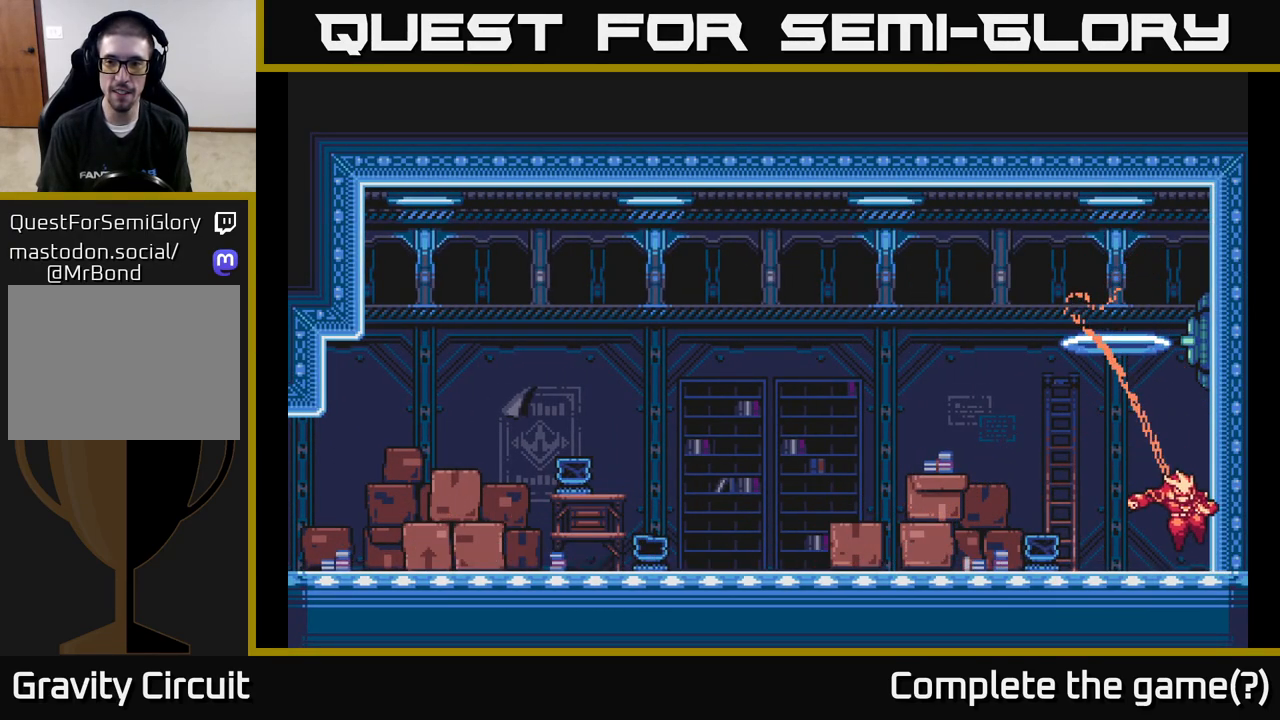
{"buttons": ["A"], "left_stick": "right", "right_stick": "center", "events": [[50, "left_stick", "center"], [150, "A", "down"], [350, "left_stick", "right"], [433, "A", "up"], [483, "A", "down"]]}
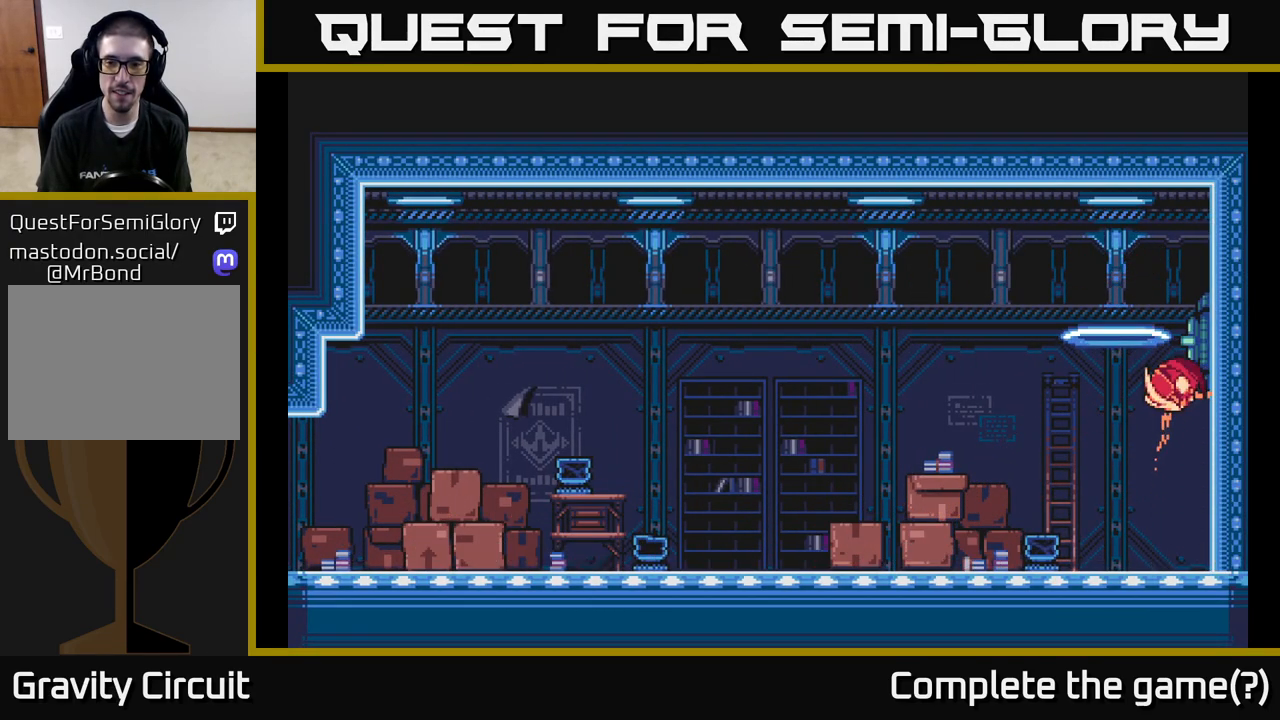
{"buttons": ["L2"], "left_stick": "left", "right_stick": "center", "events": [[167, "left_stick", "left"], [250, "L2", "down"], [483, "A", "up"]]}
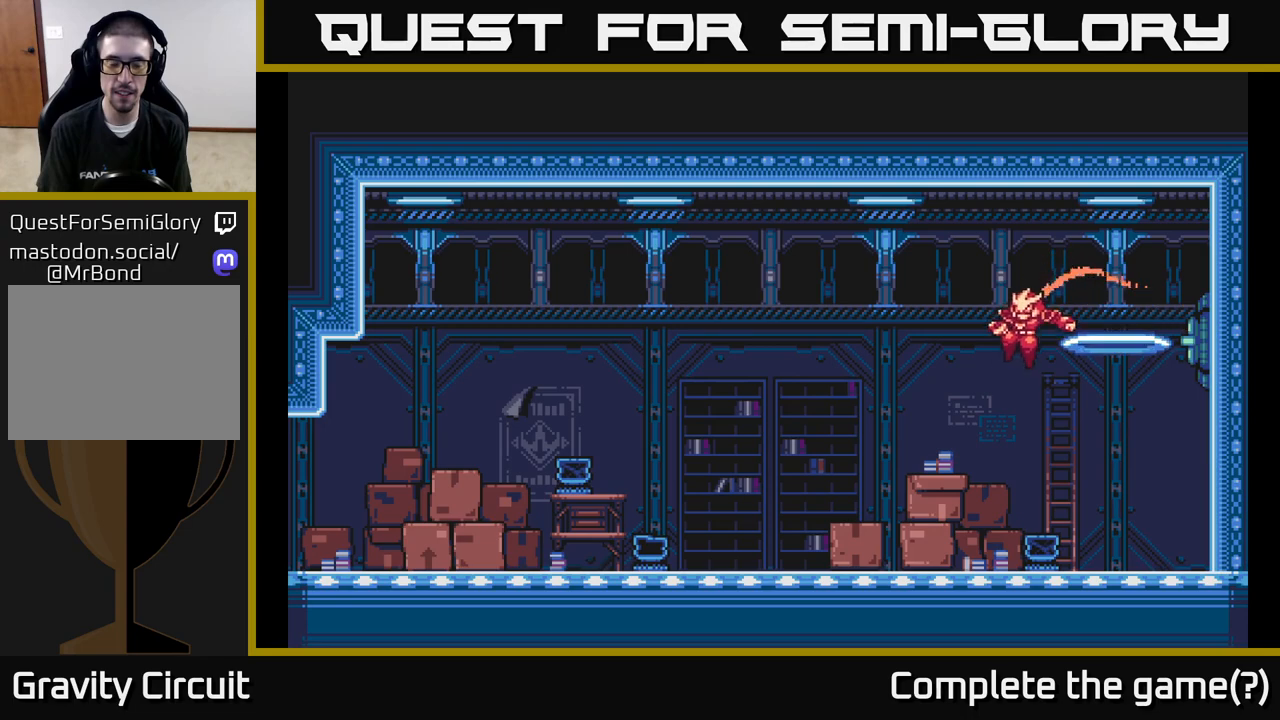
{"buttons": ["R2"], "left_stick": "left", "right_stick": "center", "events": [[33, "L2", "up"], [333, "R2", "down"]]}
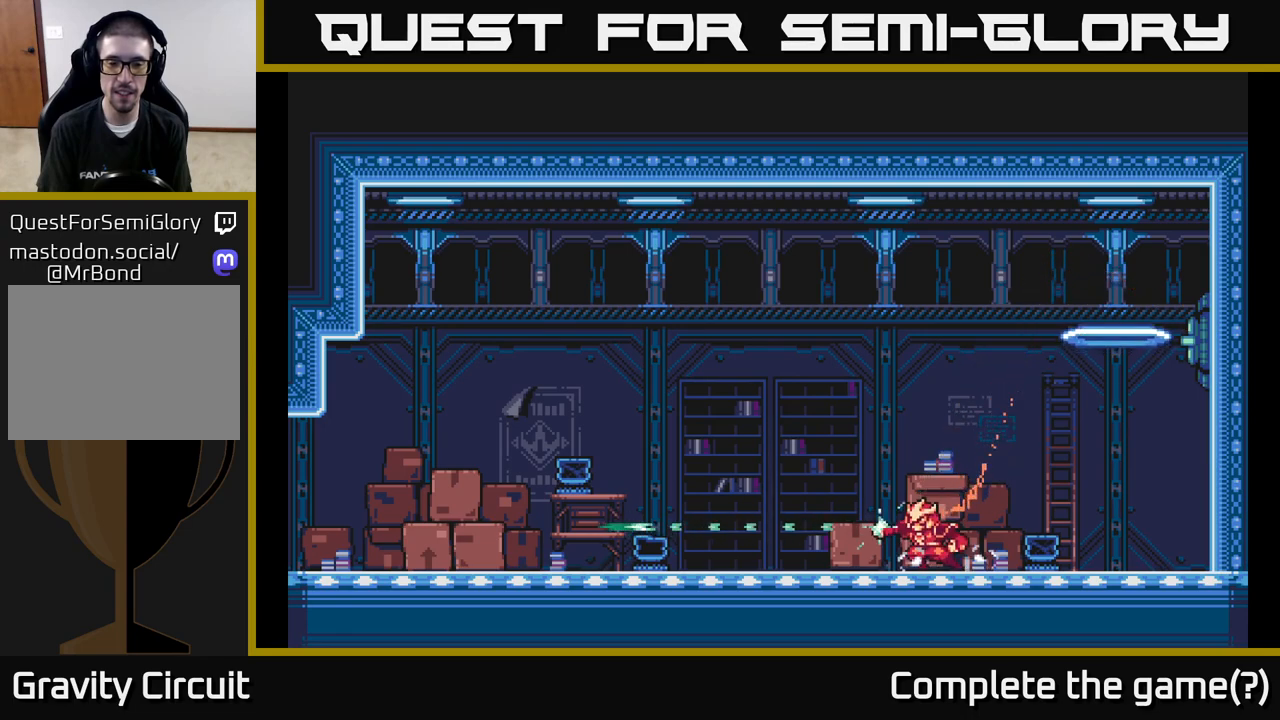
{"buttons": ["A"], "left_stick": "up-right", "right_stick": "center", "events": [[133, "R2", "up"], [283, "A", "down"], [433, "left_stick", "up-right"]]}
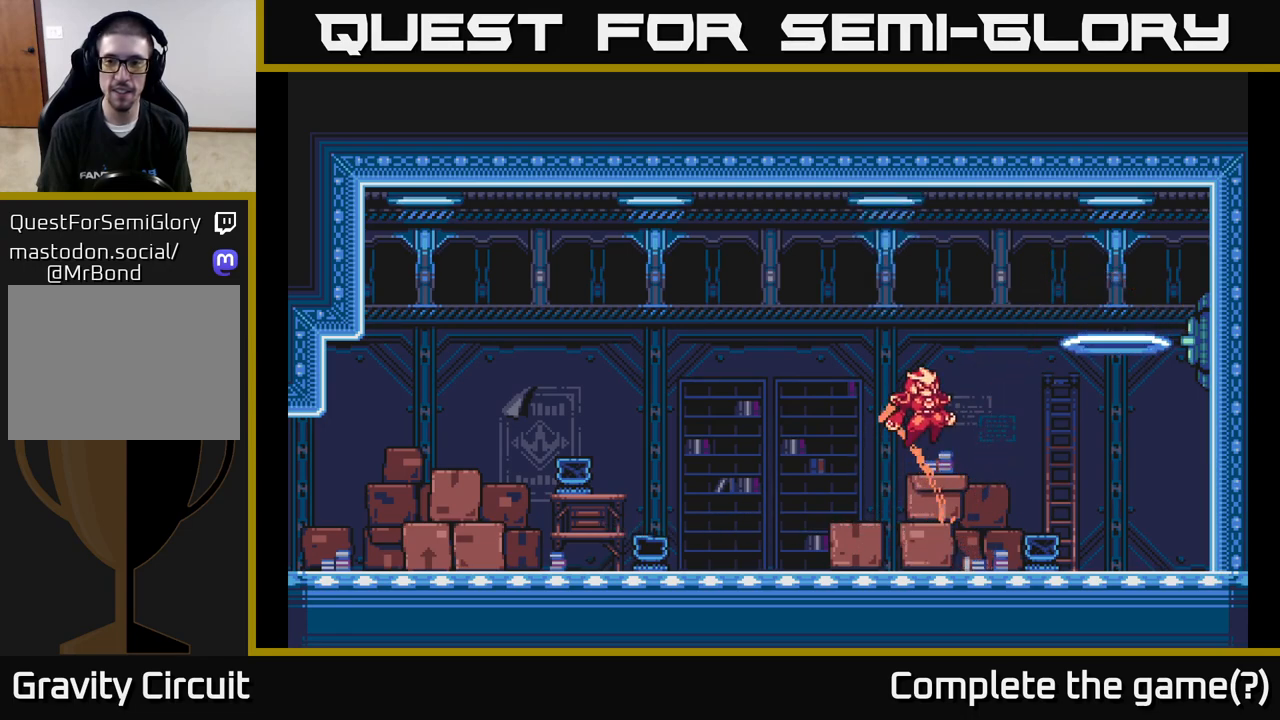
{"buttons": [], "left_stick": "up-right", "right_stick": "center", "events": [[67, "X", "down"], [317, "A", "up"], [317, "X", "up"], [333, "left_stick", "up"], [467, "left_stick", "up-right"]]}
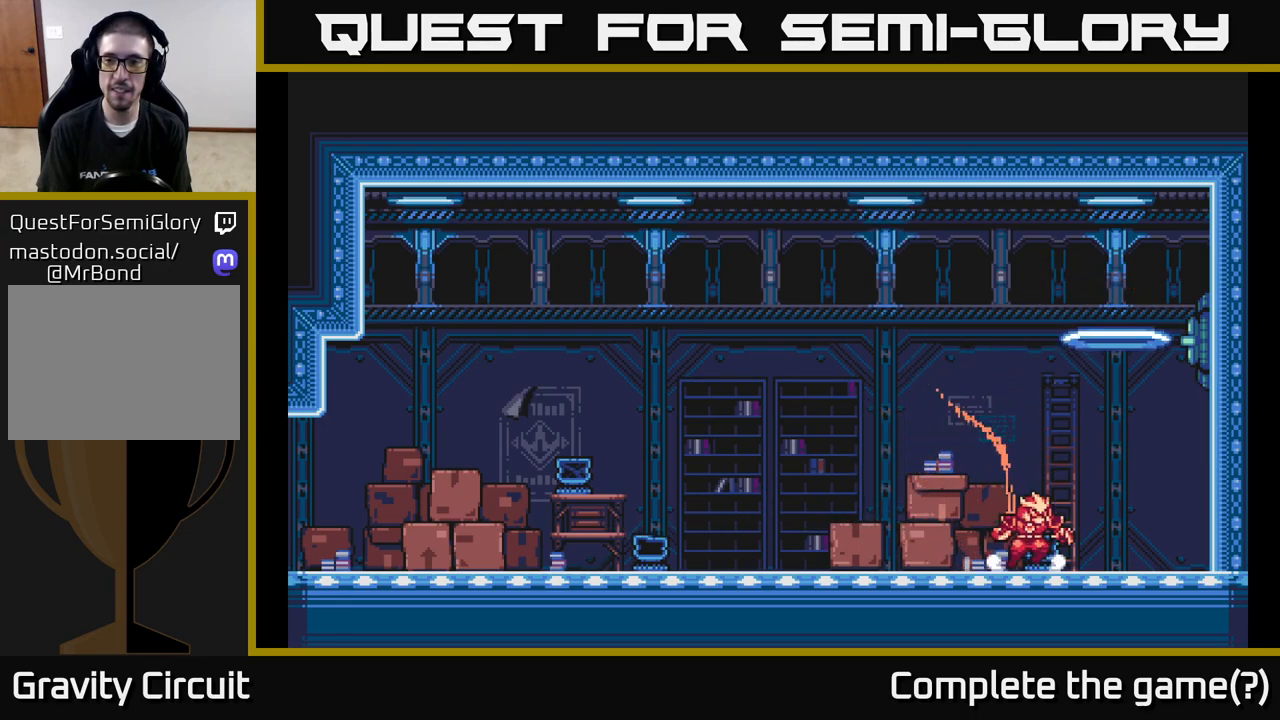
{"buttons": [], "left_stick": "right", "right_stick": "center", "events": [[17, "left_stick", "right"], [83, "A", "down"], [500, "A", "up"]]}
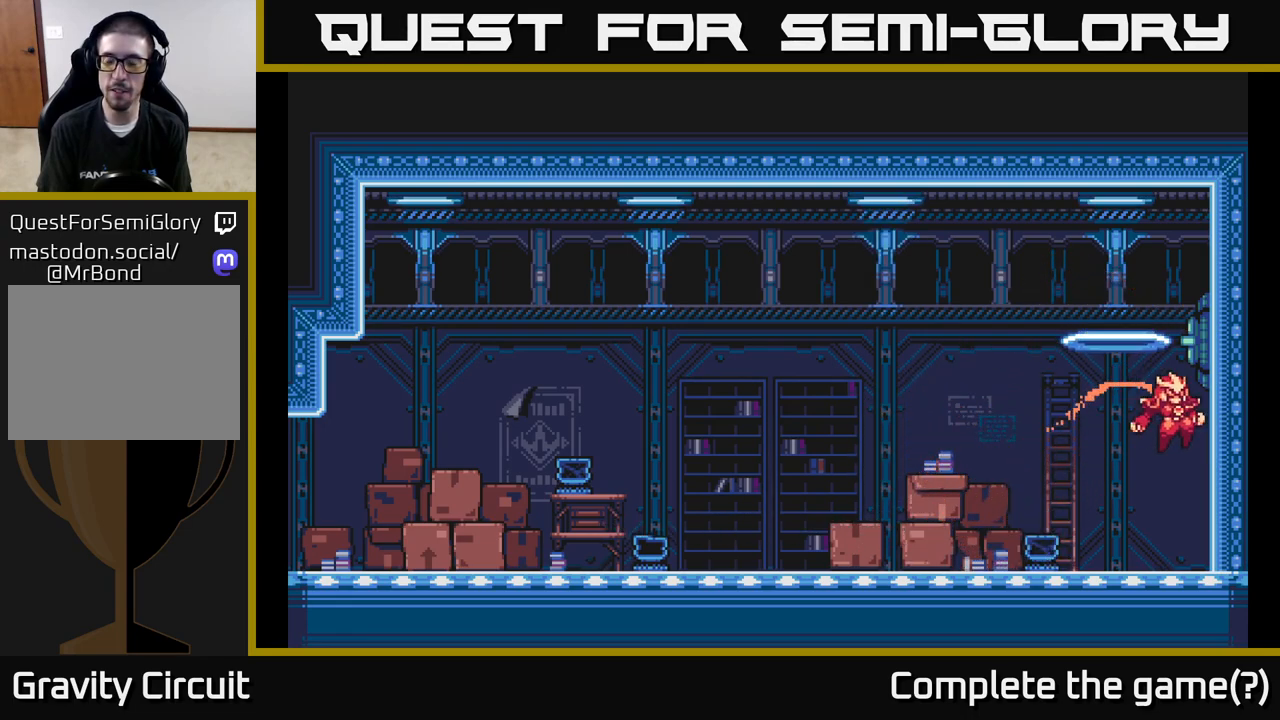
{"buttons": [], "left_stick": "right", "right_stick": "center", "events": [[133, "A", "down"], [417, "A", "up"]]}
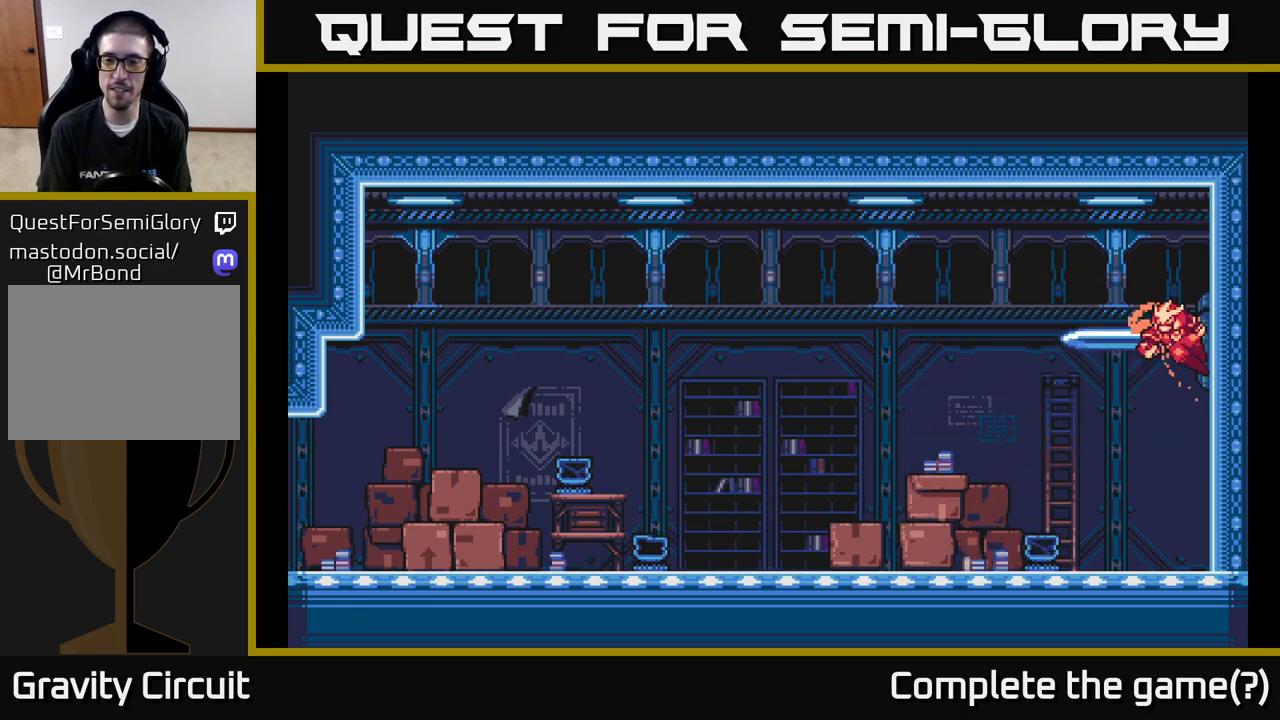
{"buttons": ["A"], "left_stick": "right", "right_stick": "center", "events": [[17, "A", "down"]]}
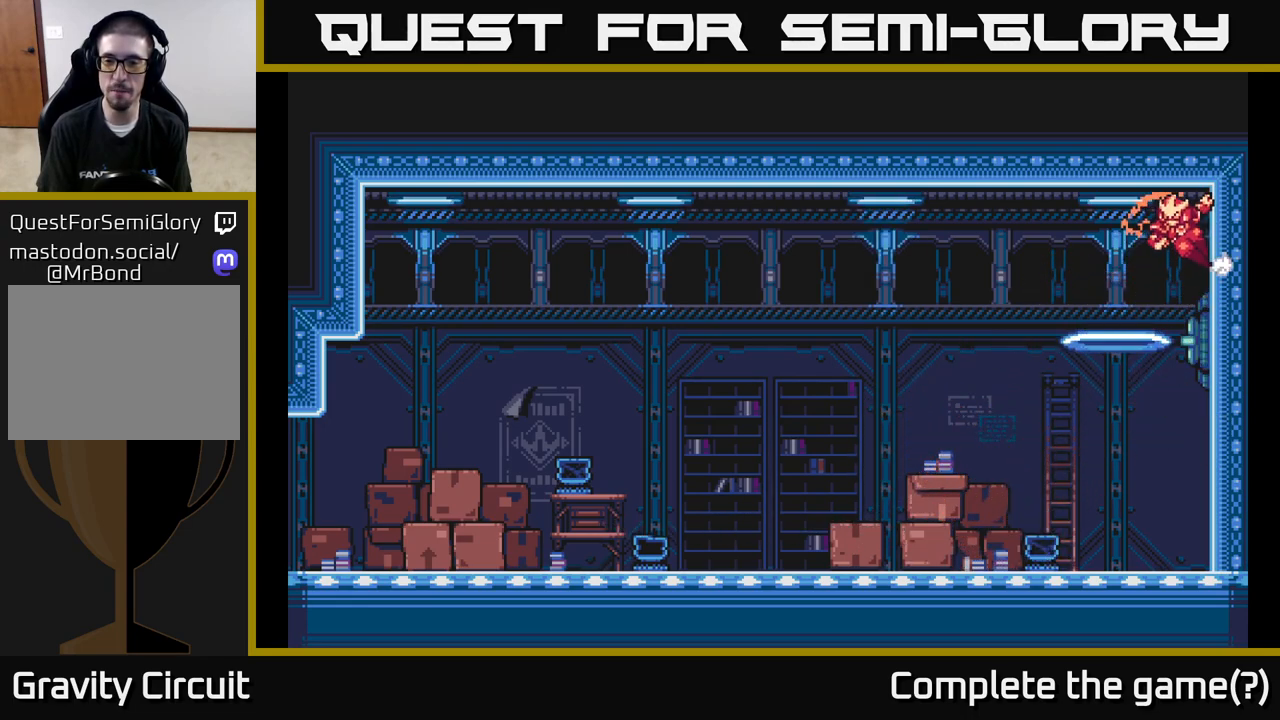
{"buttons": [], "left_stick": "down", "right_stick": "center", "events": [[50, "A", "up"], [150, "A", "down"], [200, "left_stick", "up"], [267, "left_stick", "left"], [383, "left_stick", "right"], [400, "A", "up"], [467, "left_stick", "down"]]}
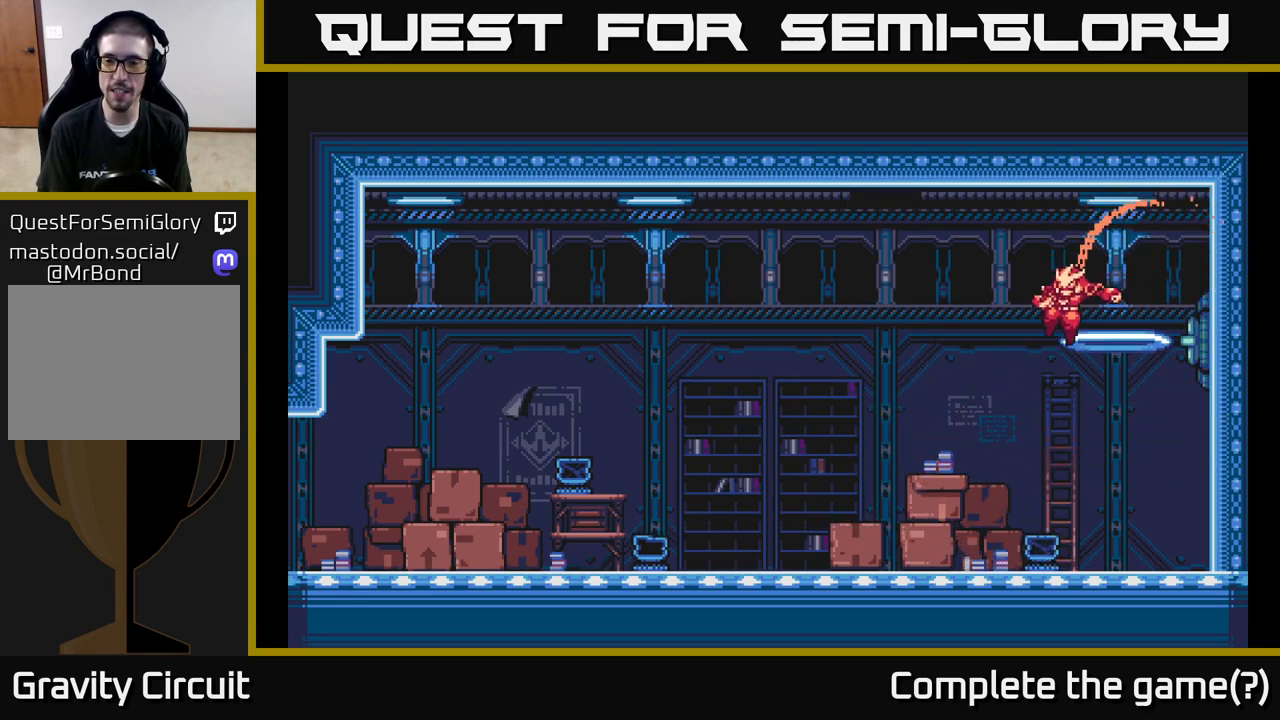
{"buttons": ["A"], "left_stick": "right", "right_stick": "center", "events": [[17, "A", "down"], [283, "A", "up"], [333, "left_stick", "center"], [383, "left_stick", "right"], [450, "A", "down"]]}
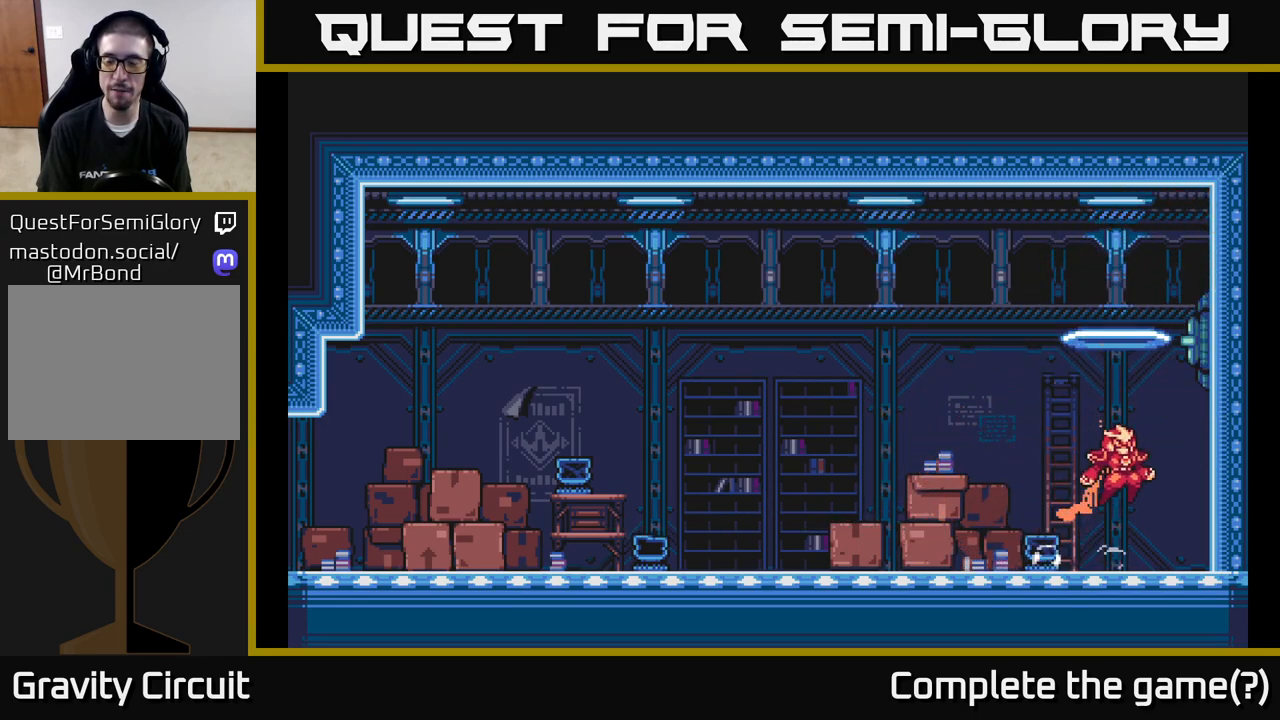
{"buttons": ["A"], "left_stick": "right", "right_stick": "center", "events": [[250, "A", "up"], [333, "A", "down"]]}
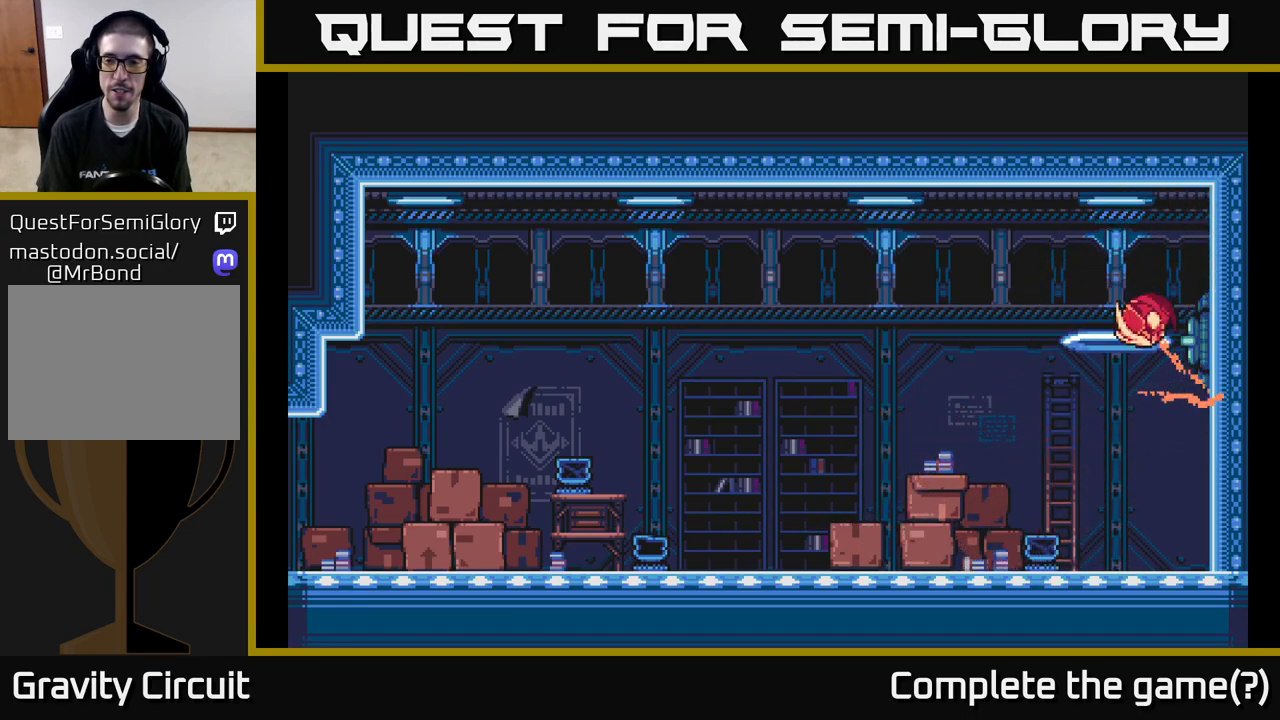
{"buttons": ["A"], "left_stick": "center", "right_stick": "center", "events": [[167, "A", "up"], [300, "A", "down"], [433, "left_stick", "center"]]}
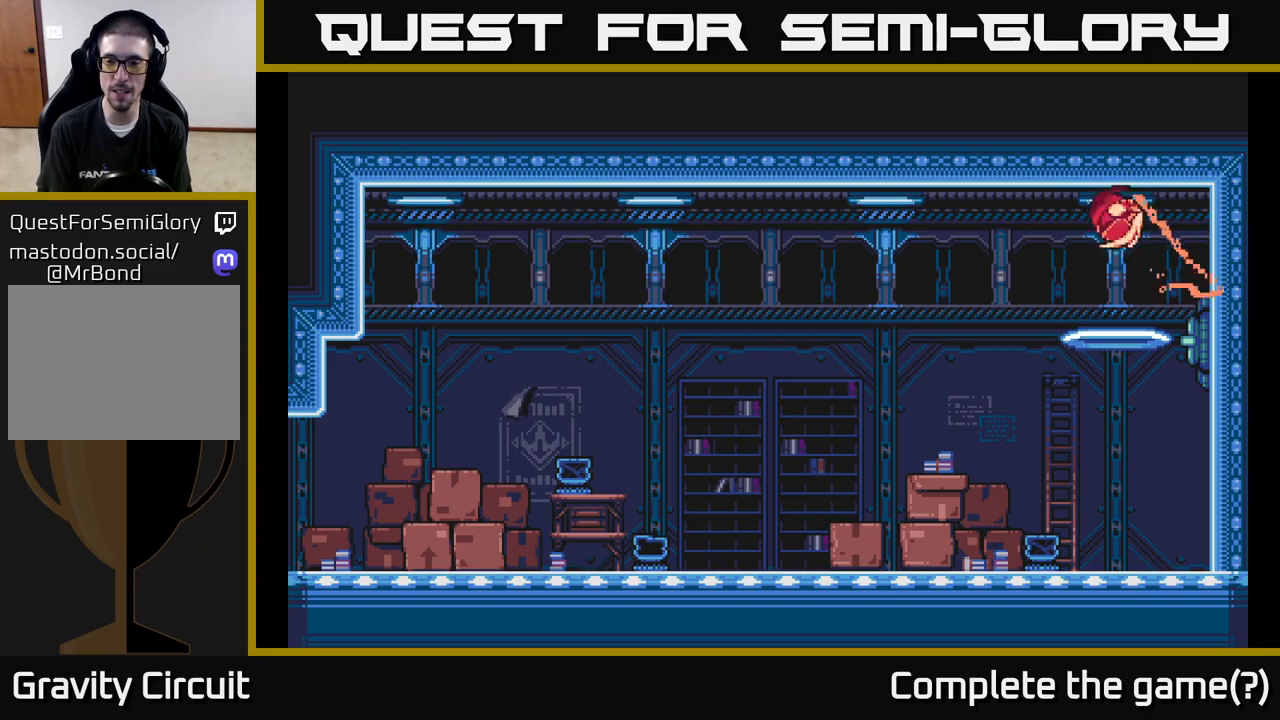
{"buttons": ["A"], "left_stick": "down-left", "right_stick": "center", "events": [[183, "left_stick", "down"], [250, "A", "up"], [350, "A", "down"], [450, "left_stick", "down-left"]]}
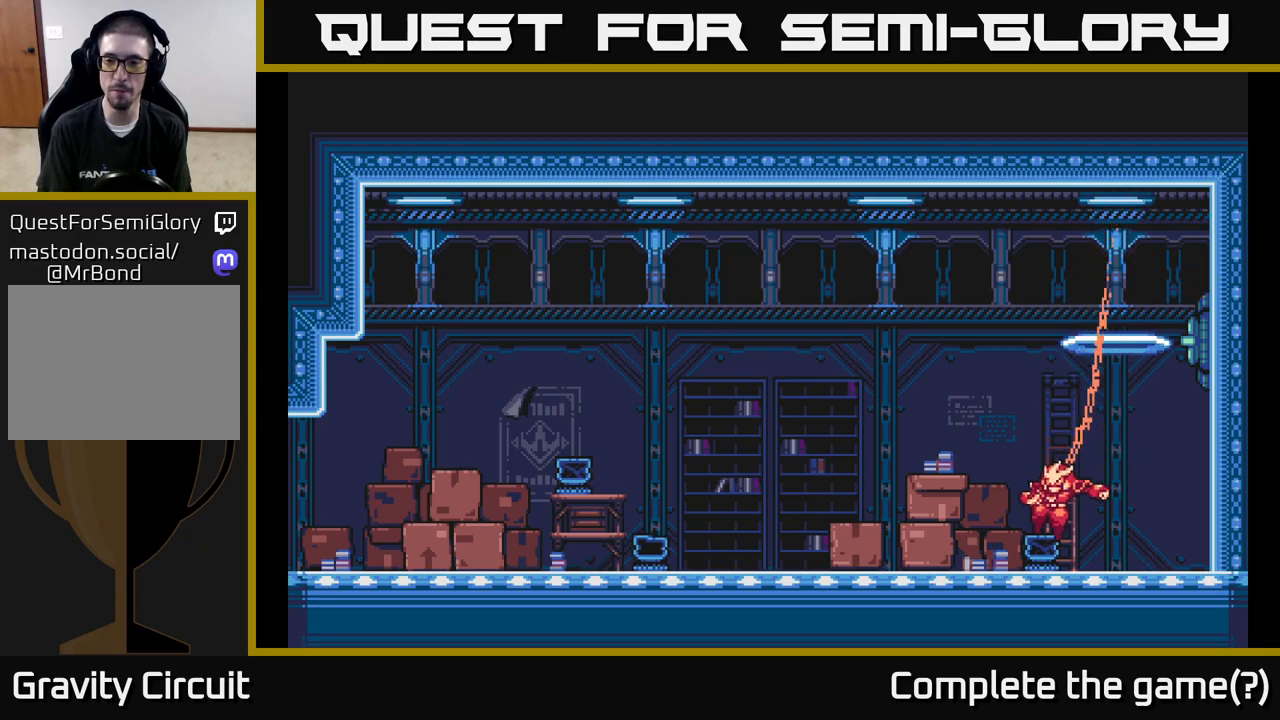
{"buttons": ["L2"], "left_stick": "left", "right_stick": "center", "events": [[17, "A", "up"], [150, "X", "down"], [267, "left_stick", "left"], [350, "X", "up"], [483, "L2", "down"]]}
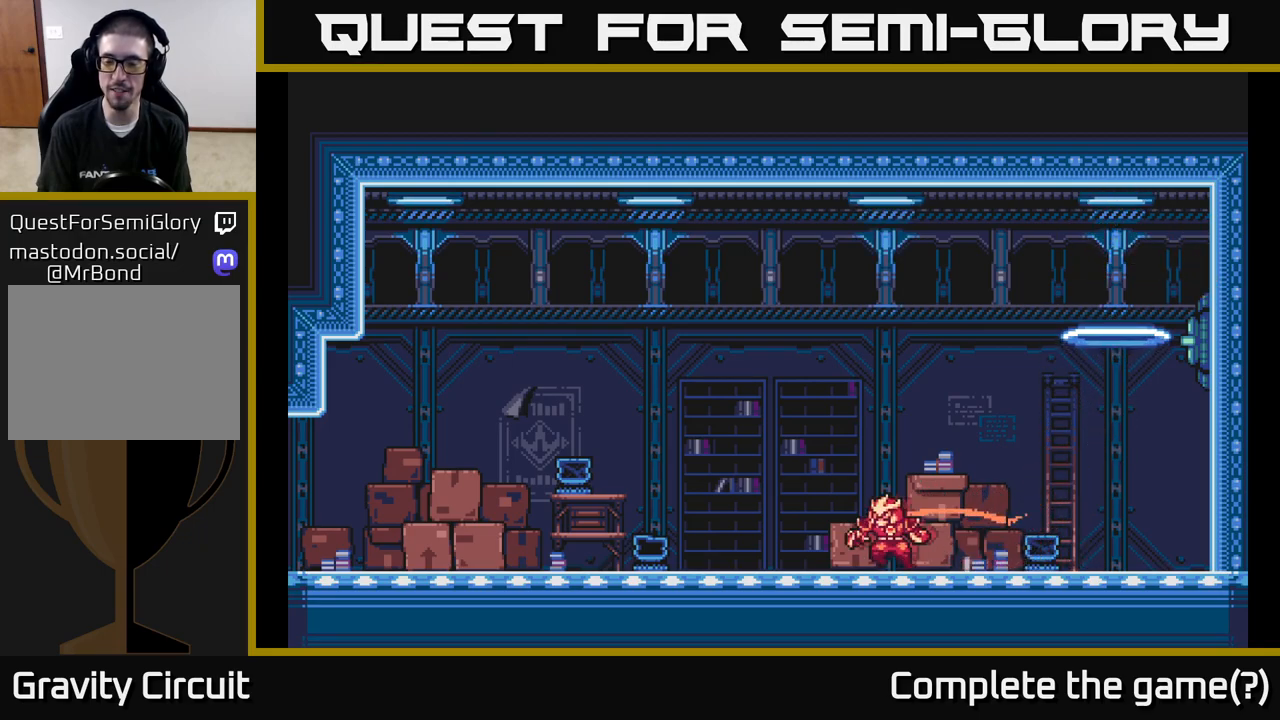
{"buttons": [], "left_stick": "left", "right_stick": "center", "events": [[350, "L2", "up"]]}